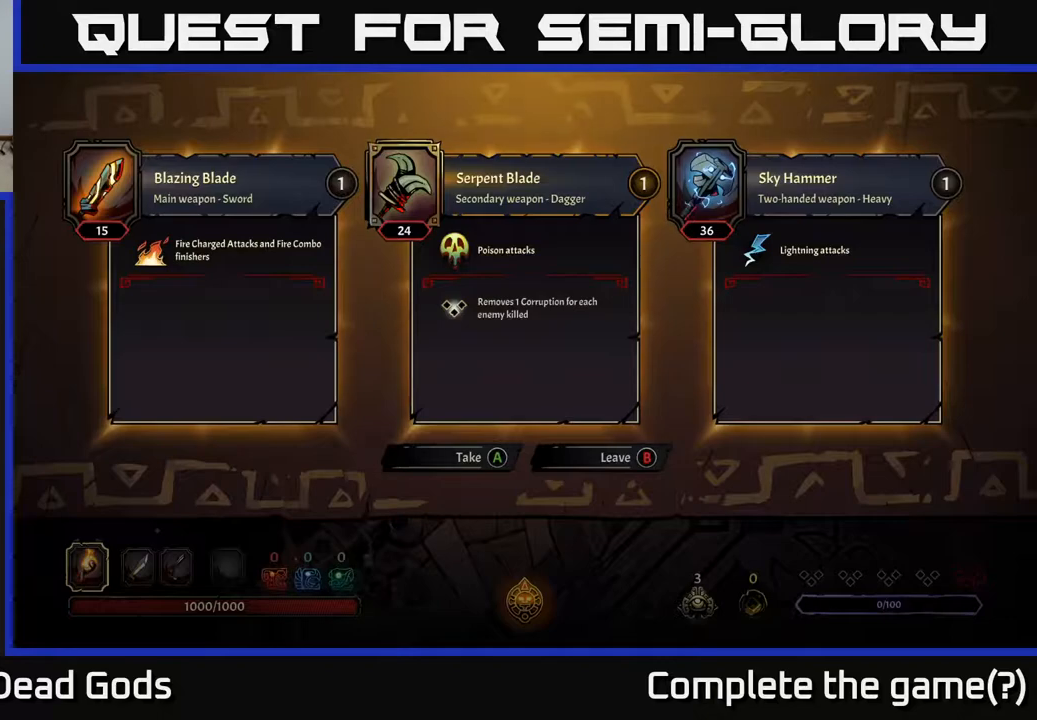
Gameplay with a controller (Xbox layout); each line is a JSON object with the inputs held at the frame after it. "events" lists button and stick changes between this image and that frame as [ms after this image, input, new state], when the widget could be followed in between.
{"buttons": [], "left_stick": "center", "right_stick": "center", "events": [[383, "B", "down"], [450, "B", "up"]]}
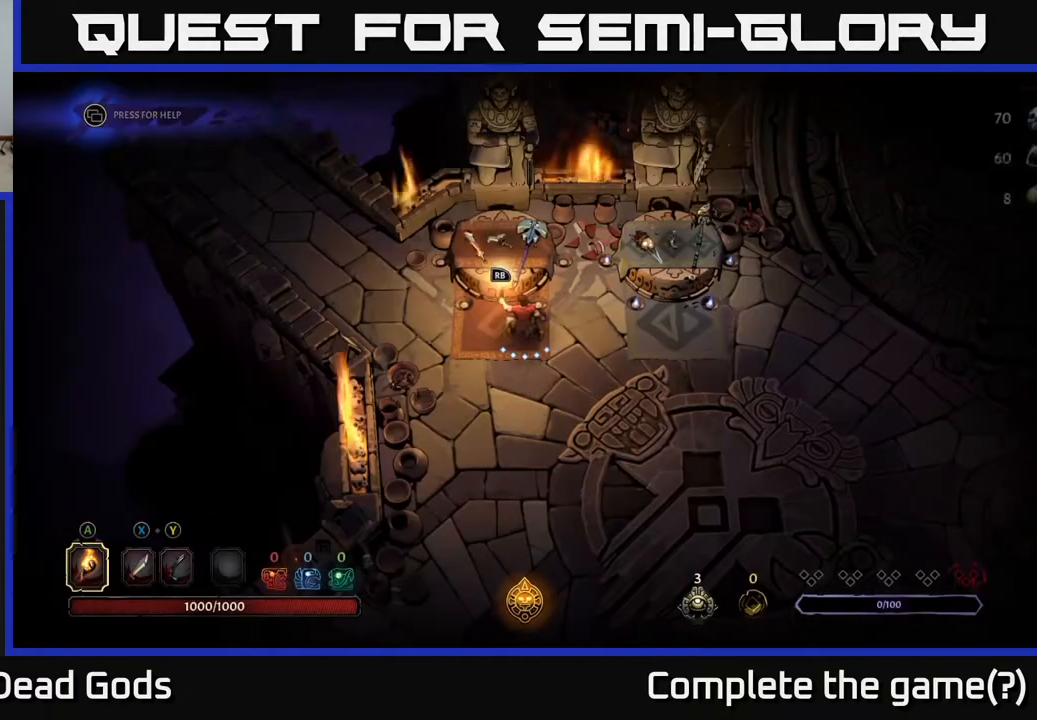
{"buttons": [], "left_stick": "right", "right_stick": "center", "events": [[217, "left_stick", "right"]]}
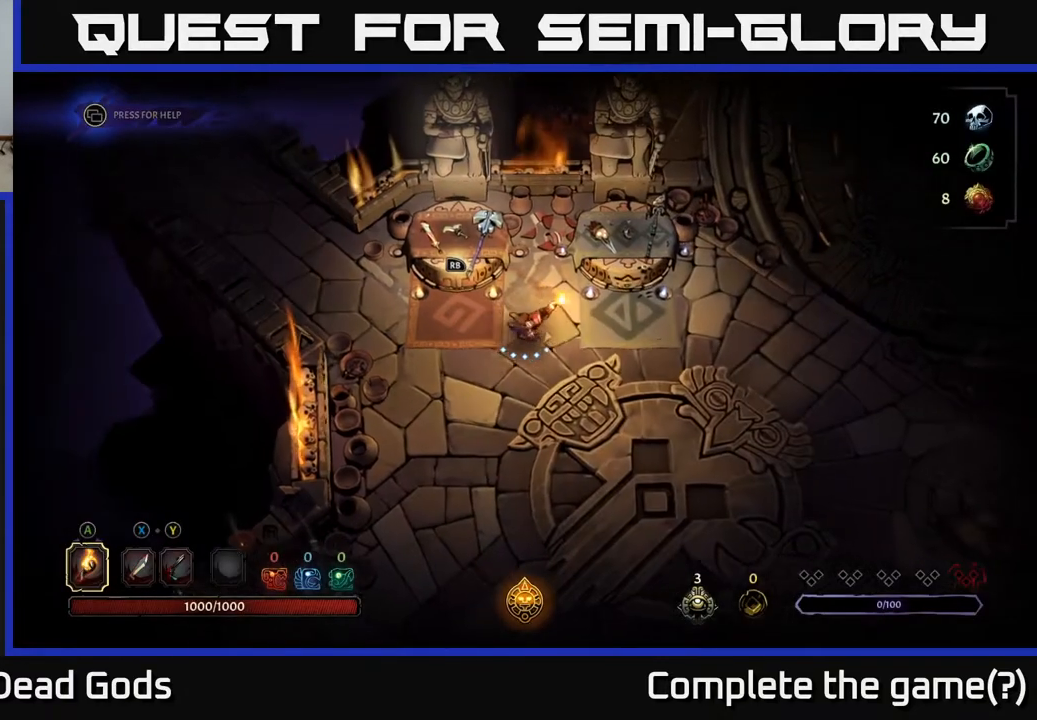
{"buttons": ["R1"], "left_stick": "center", "right_stick": "center", "events": [[183, "left_stick", "up-right"], [467, "R1", "down"], [500, "left_stick", "center"]]}
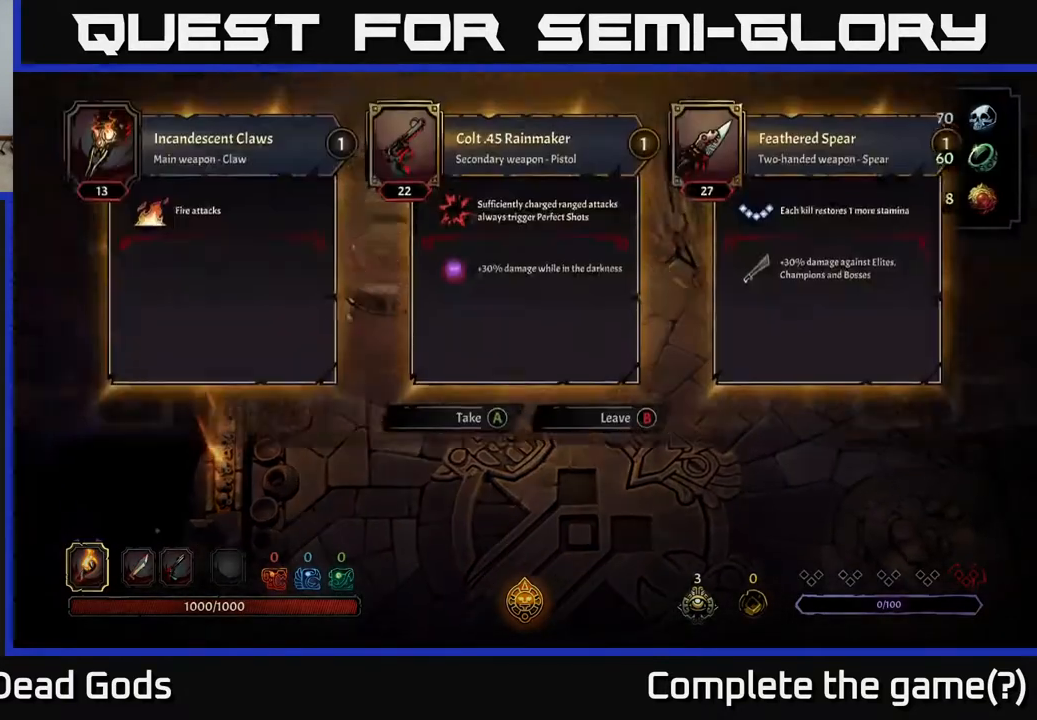
{"buttons": [], "left_stick": "center", "right_stick": "center", "events": [[83, "R1", "up"]]}
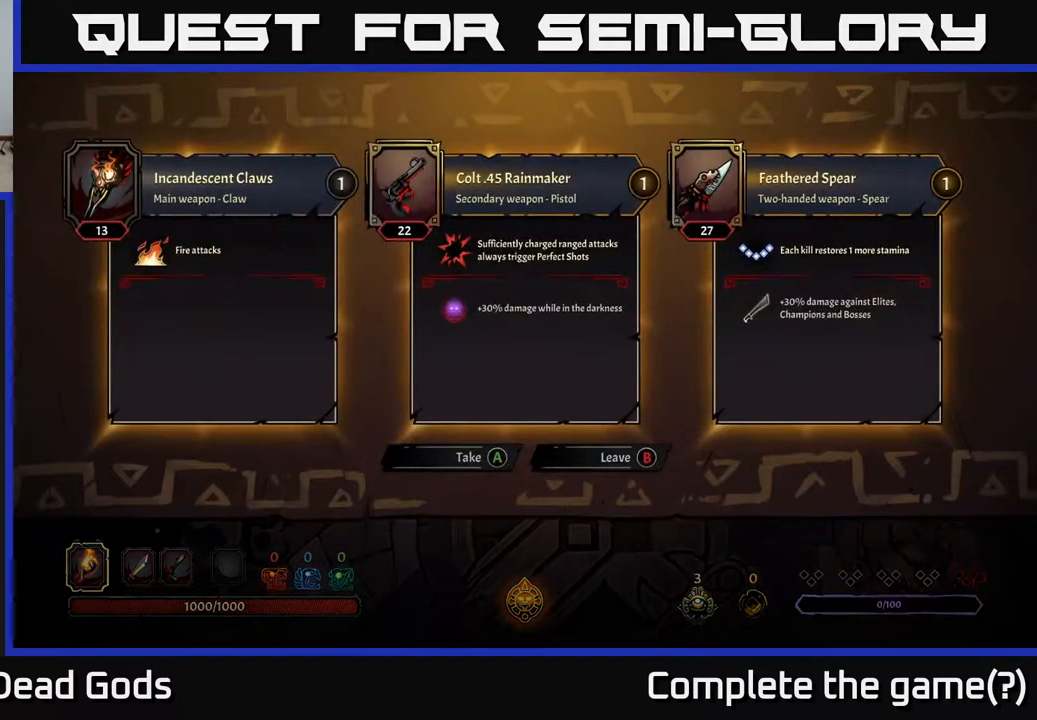
{"buttons": [], "left_stick": "center", "right_stick": "center", "events": []}
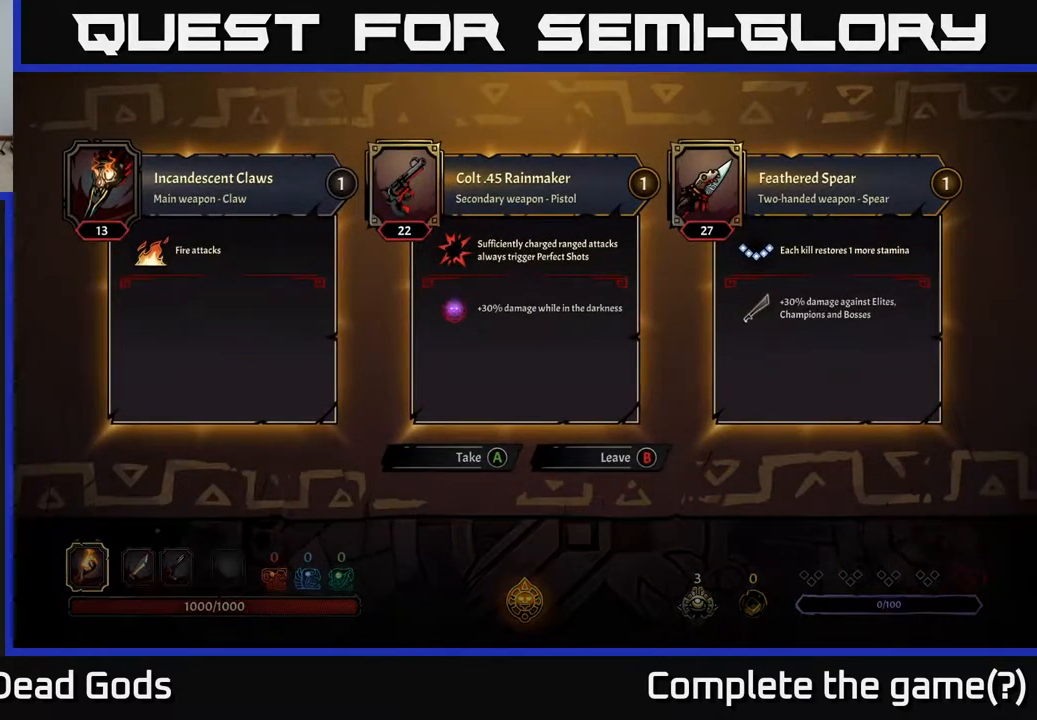
{"buttons": [], "left_stick": "center", "right_stick": "center", "events": []}
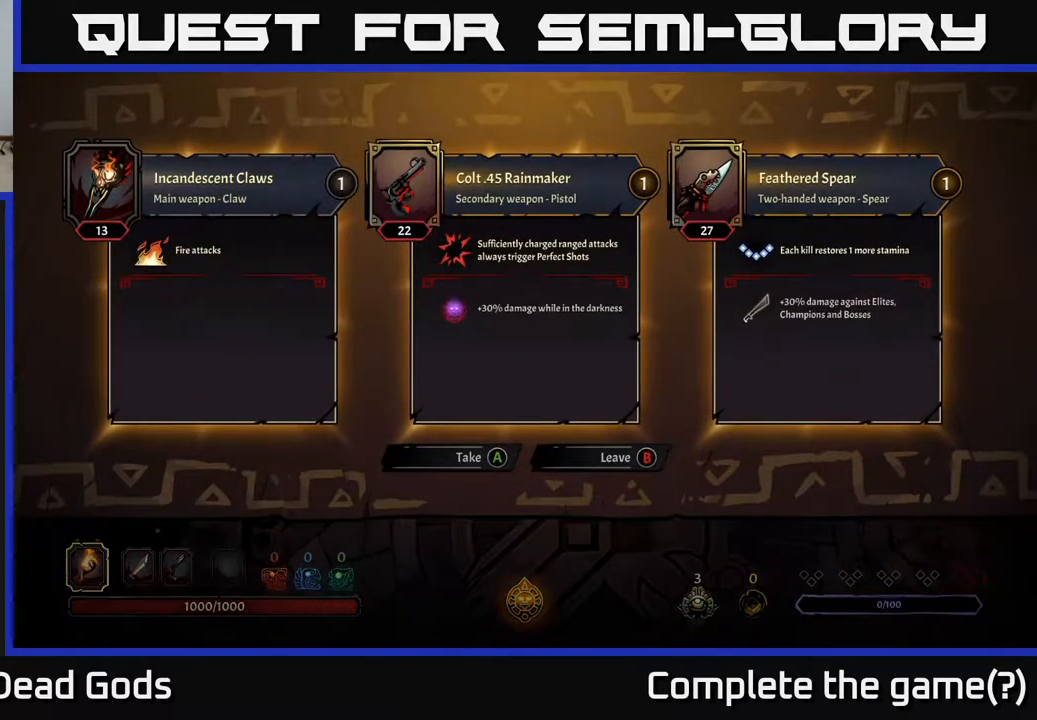
{"buttons": [], "left_stick": "center", "right_stick": "center", "events": []}
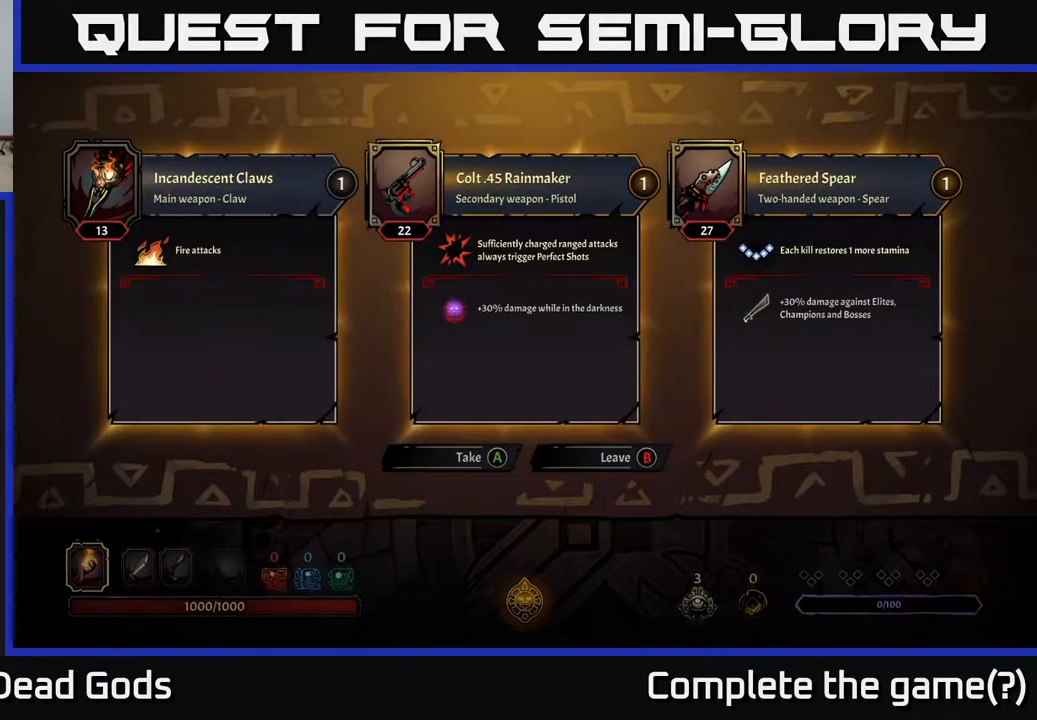
{"buttons": [], "left_stick": "center", "right_stick": "center", "events": []}
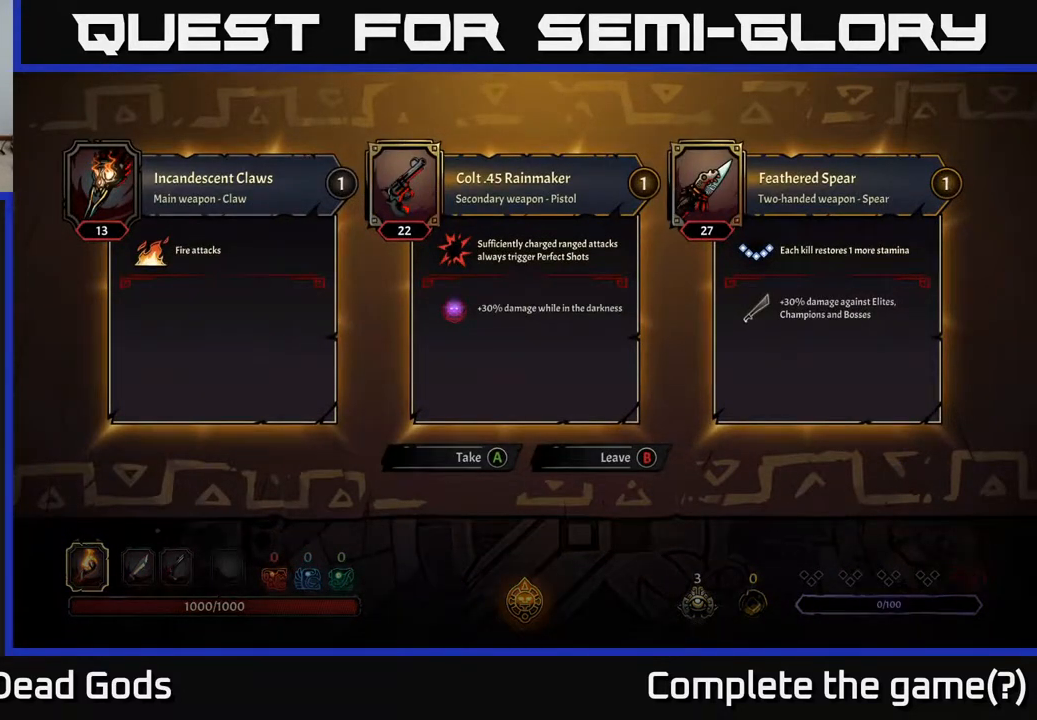
{"buttons": [], "left_stick": "center", "right_stick": "center", "events": []}
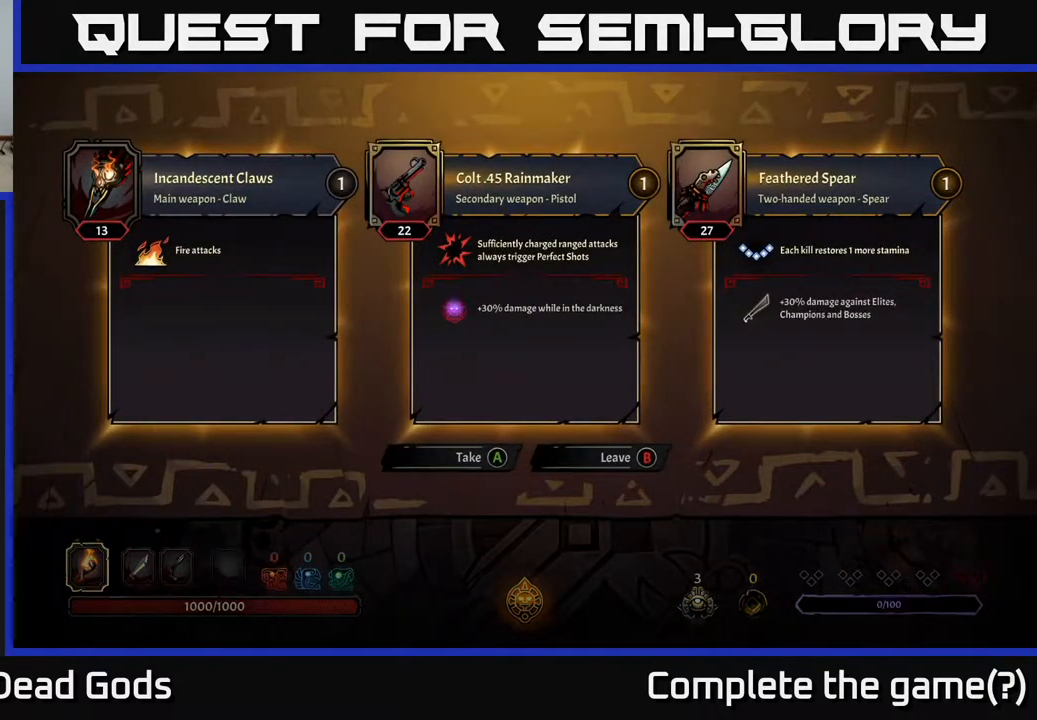
{"buttons": [], "left_stick": "center", "right_stick": "center", "events": []}
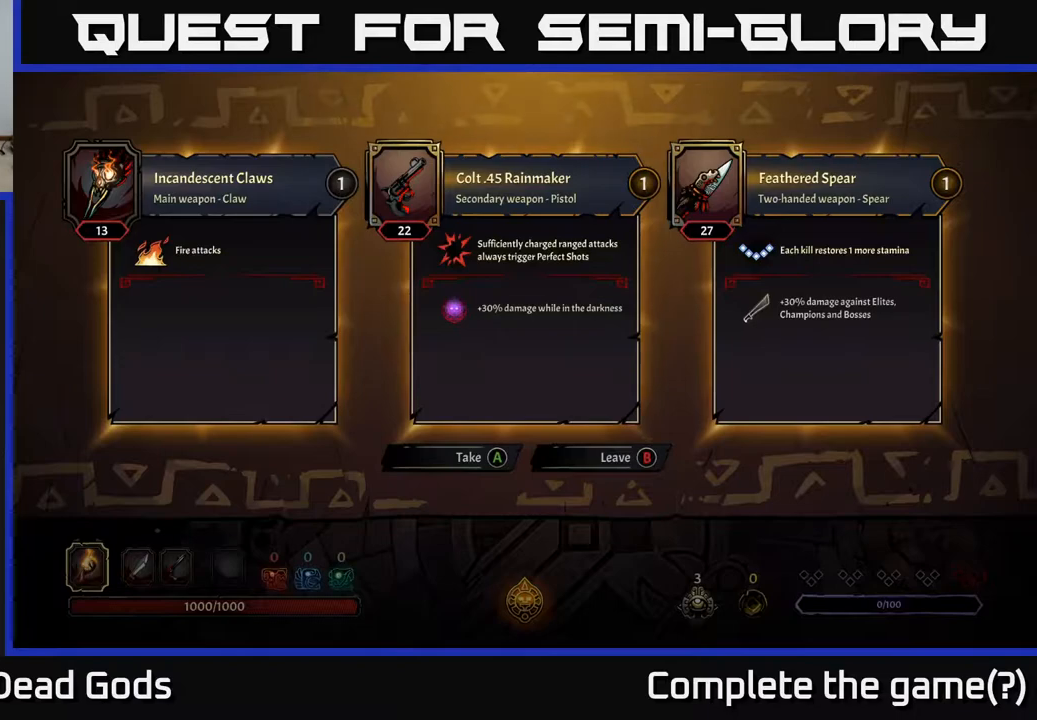
{"buttons": [], "left_stick": "center", "right_stick": "center", "events": []}
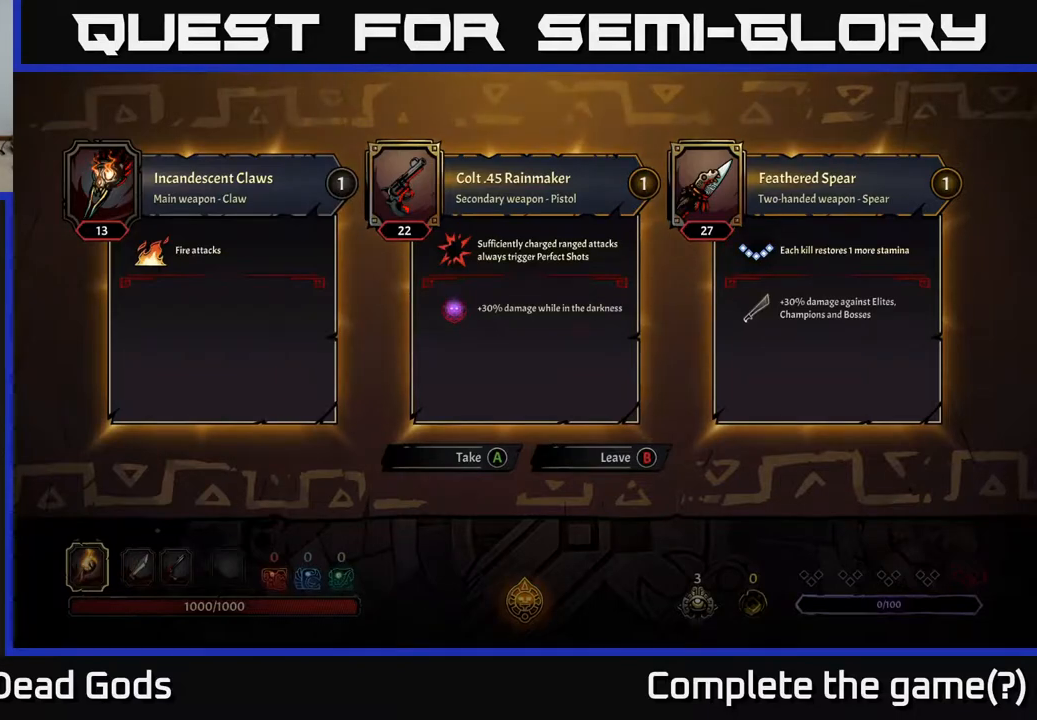
{"buttons": [], "left_stick": "center", "right_stick": "center", "events": []}
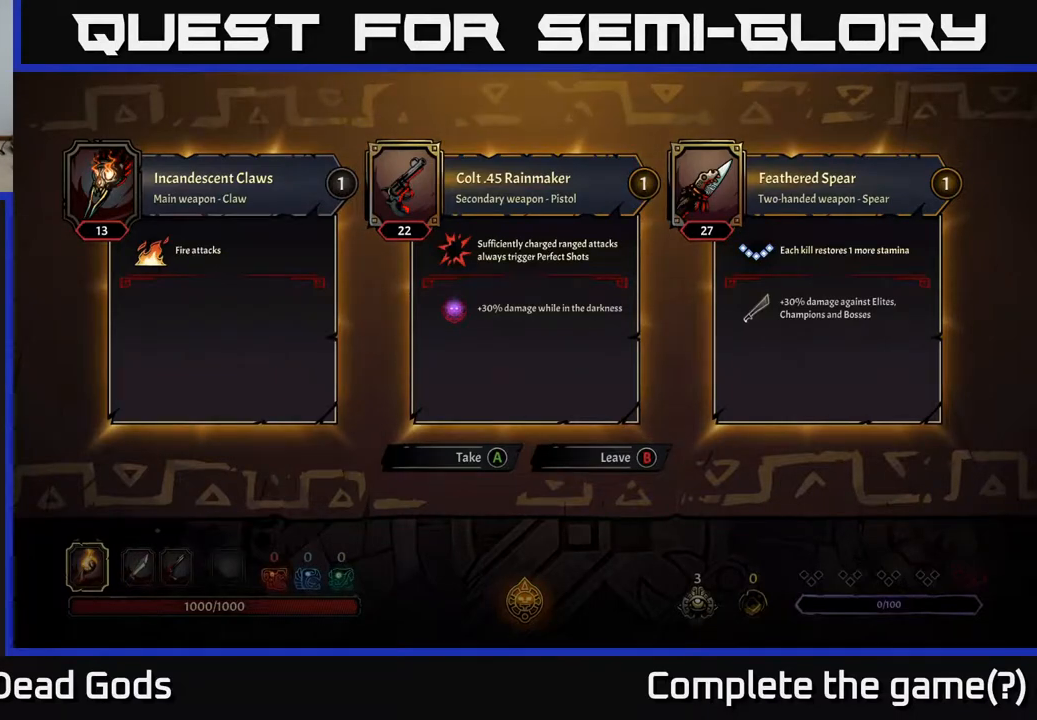
{"buttons": [], "left_stick": "center", "right_stick": "center", "events": []}
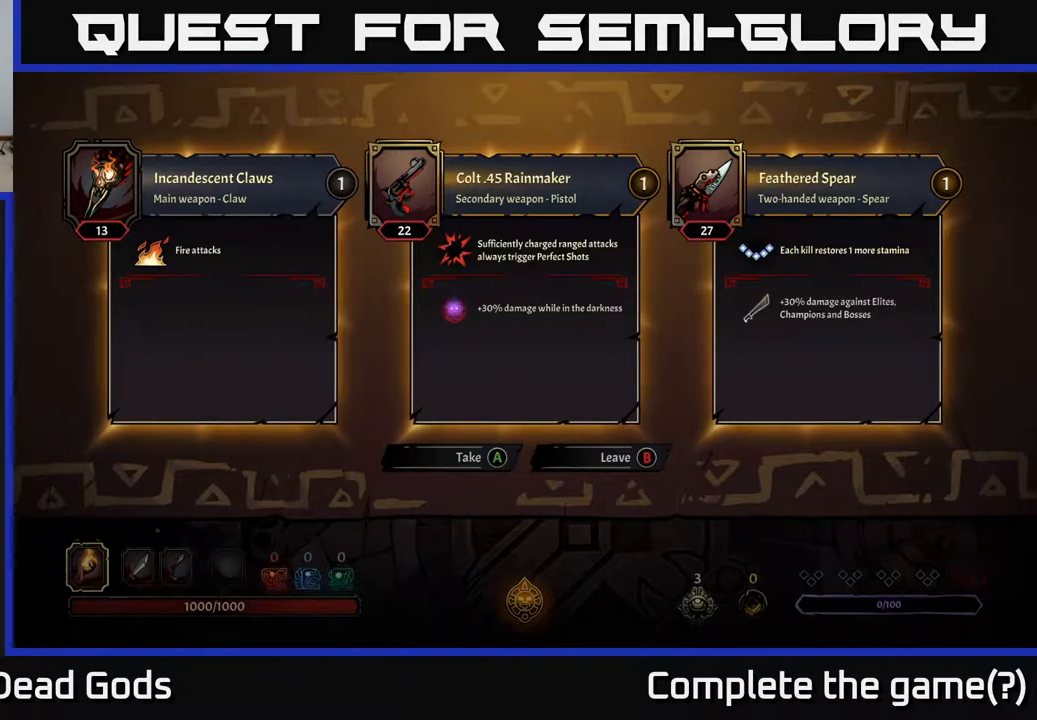
{"buttons": [], "left_stick": "center", "right_stick": "center", "events": []}
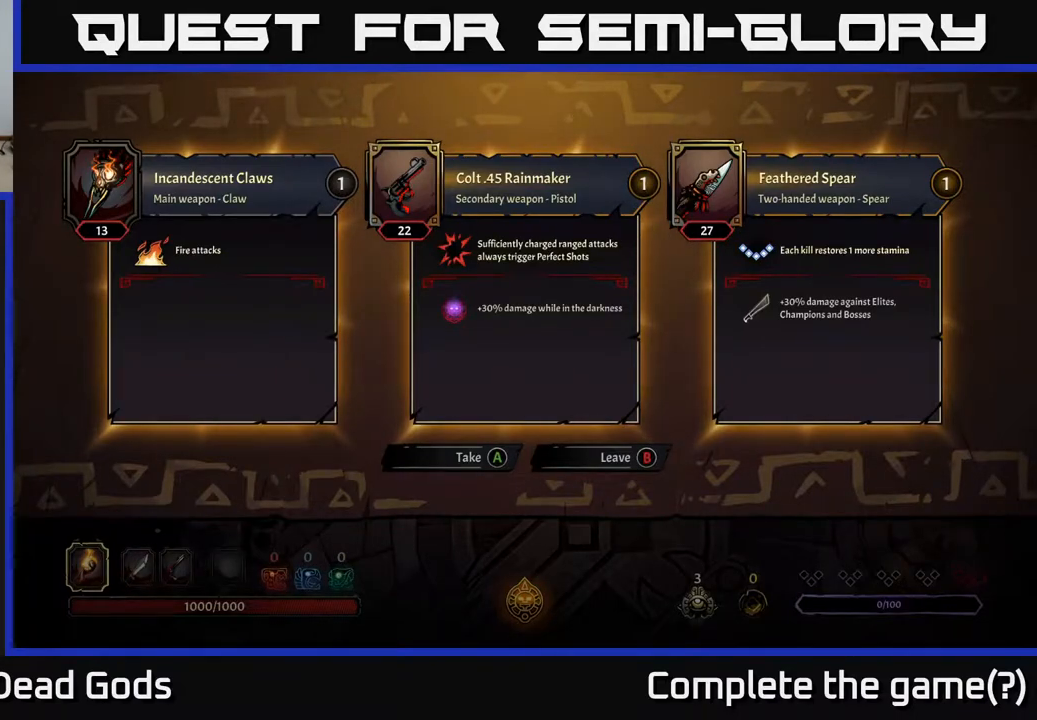
{"buttons": [], "left_stick": "center", "right_stick": "center", "events": [[417, "B", "down"], [467, "B", "up"]]}
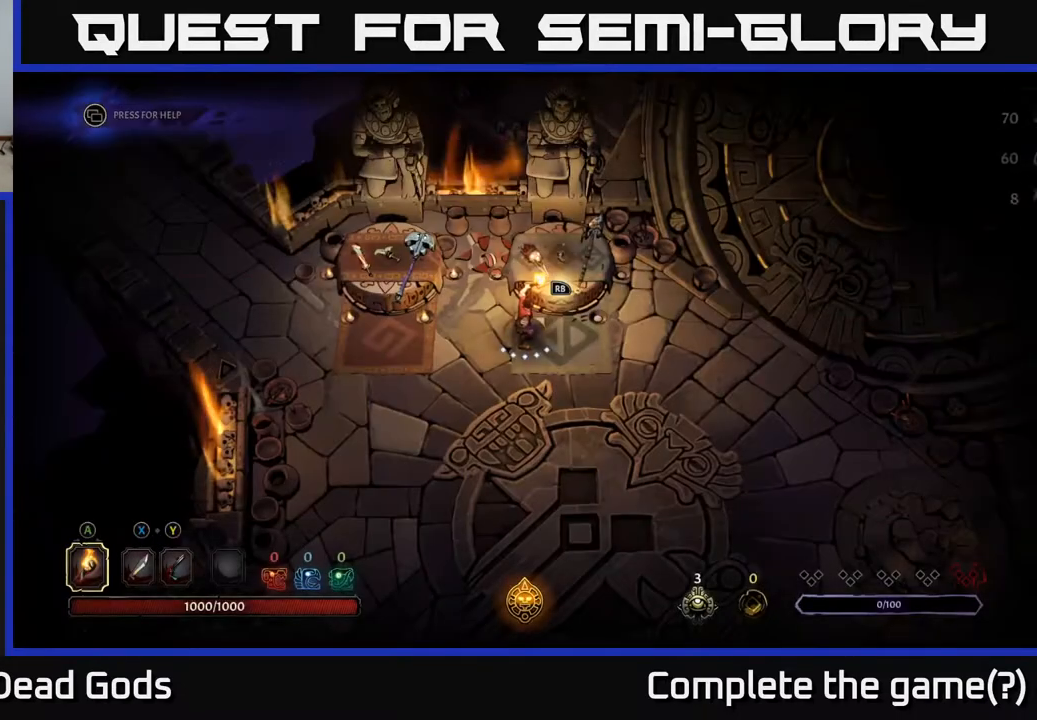
{"buttons": [], "left_stick": "left", "right_stick": "center", "events": [[250, "left_stick", "down-left"], [450, "left_stick", "left"]]}
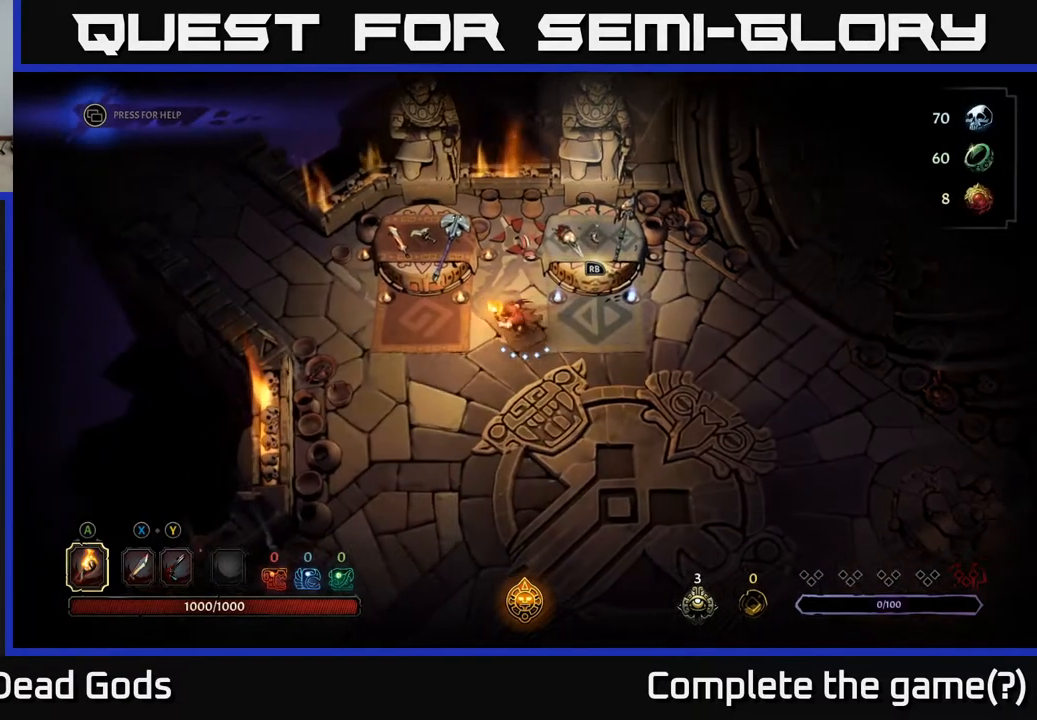
{"buttons": [], "left_stick": "center", "right_stick": "center", "events": [[167, "left_stick", "up-left"], [383, "left_stick", "center"], [400, "R1", "down"], [500, "R1", "up"]]}
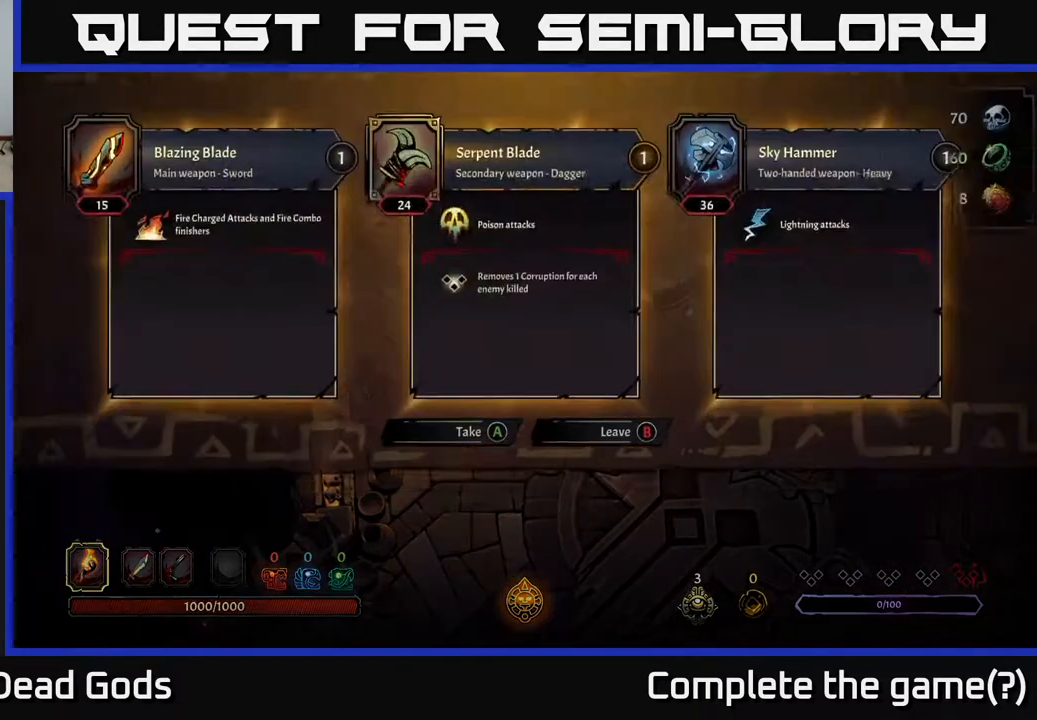
{"buttons": [], "left_stick": "center", "right_stick": "center", "events": []}